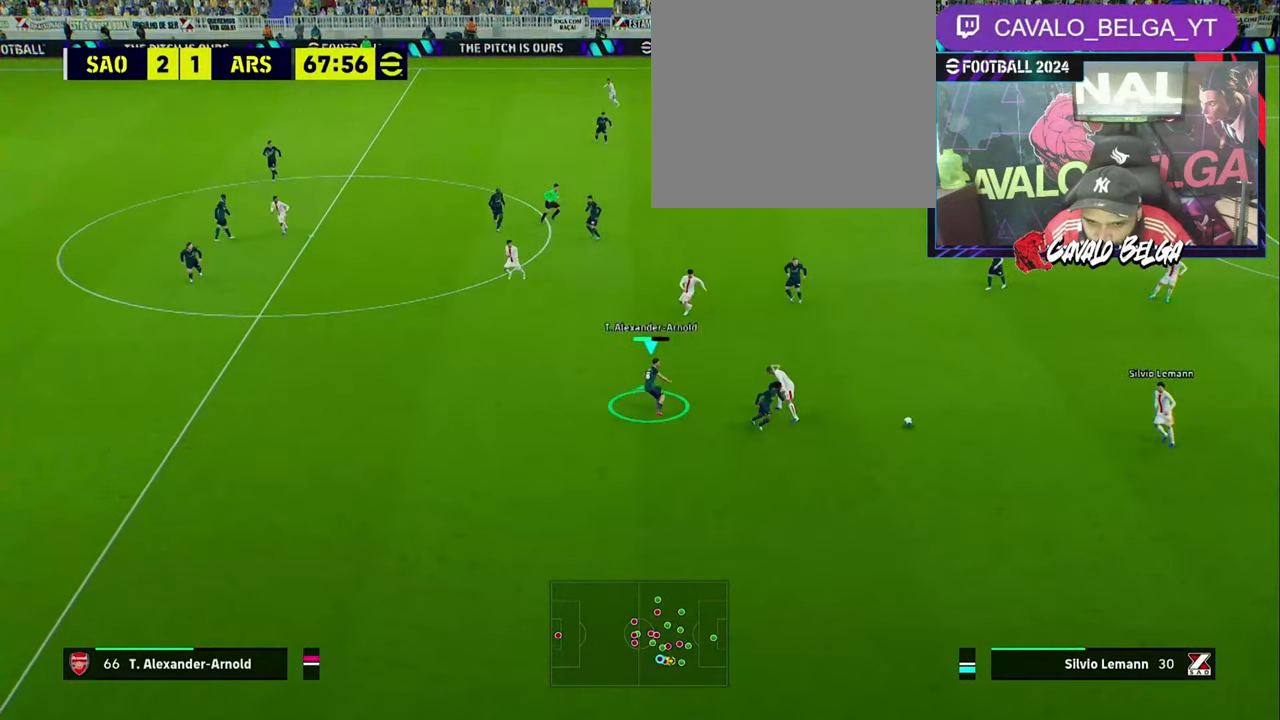
Gameplay with a controller (PlayStation layout); each line is a JSON object with the inputs held at the frame after it. "events" lists button and stick changes between this image and that frame as [ms after this image, input, new state], when the widget could be followed in between.
{"buttons": ["R1", "L3"], "left_stick": "down", "right_stick": "center", "events": [[34, "left_stick", "down-left"], [300, "left_stick", "down"]]}
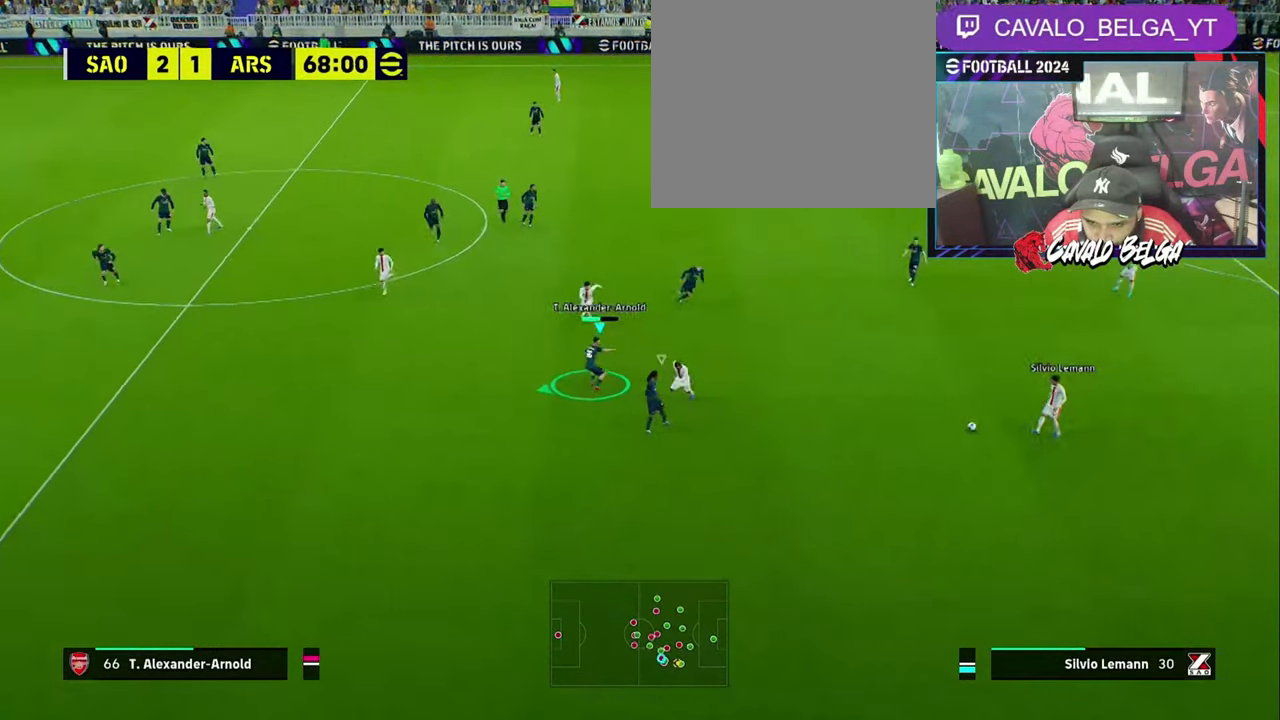
{"buttons": ["L1", "R1", "L3"], "left_stick": "down-right", "right_stick": "center", "events": [[400, "left_stick", "down-right"], [467, "L1", "down"]]}
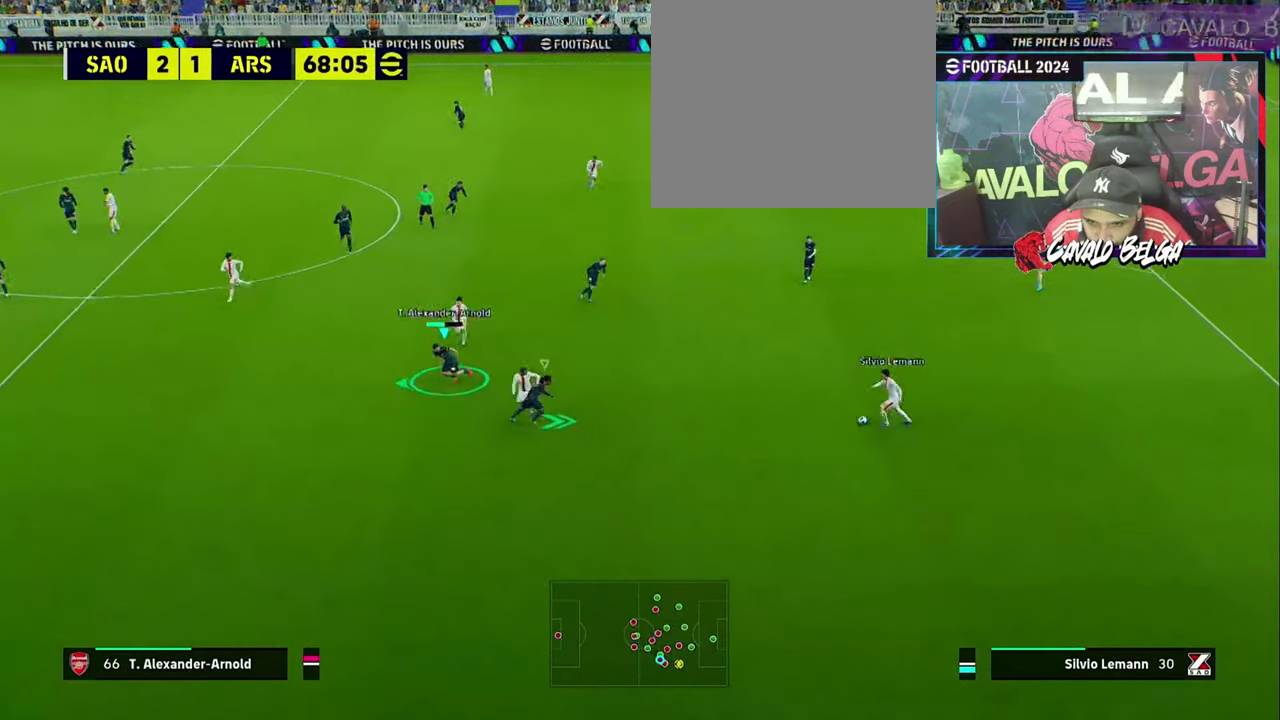
{"buttons": ["R1", "R2", "L3"], "left_stick": "up-right", "right_stick": "center", "events": [[67, "R2", "down"], [100, "L1", "up"], [200, "left_stick", "up-right"]]}
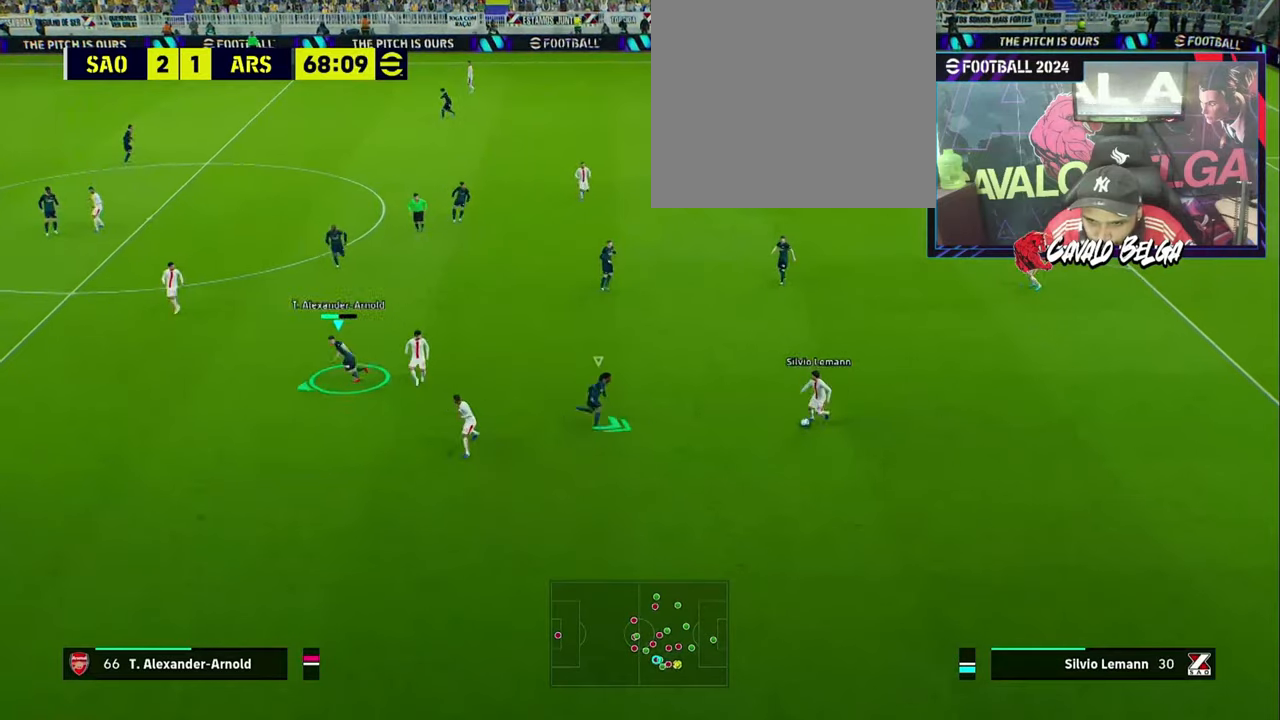
{"buttons": ["R1", "R2", "L3"], "left_stick": "down-right", "right_stick": "center", "events": [[66, "L1", "down"], [66, "left_stick", "right"], [166, "L1", "up"], [166, "left_stick", "down-right"]]}
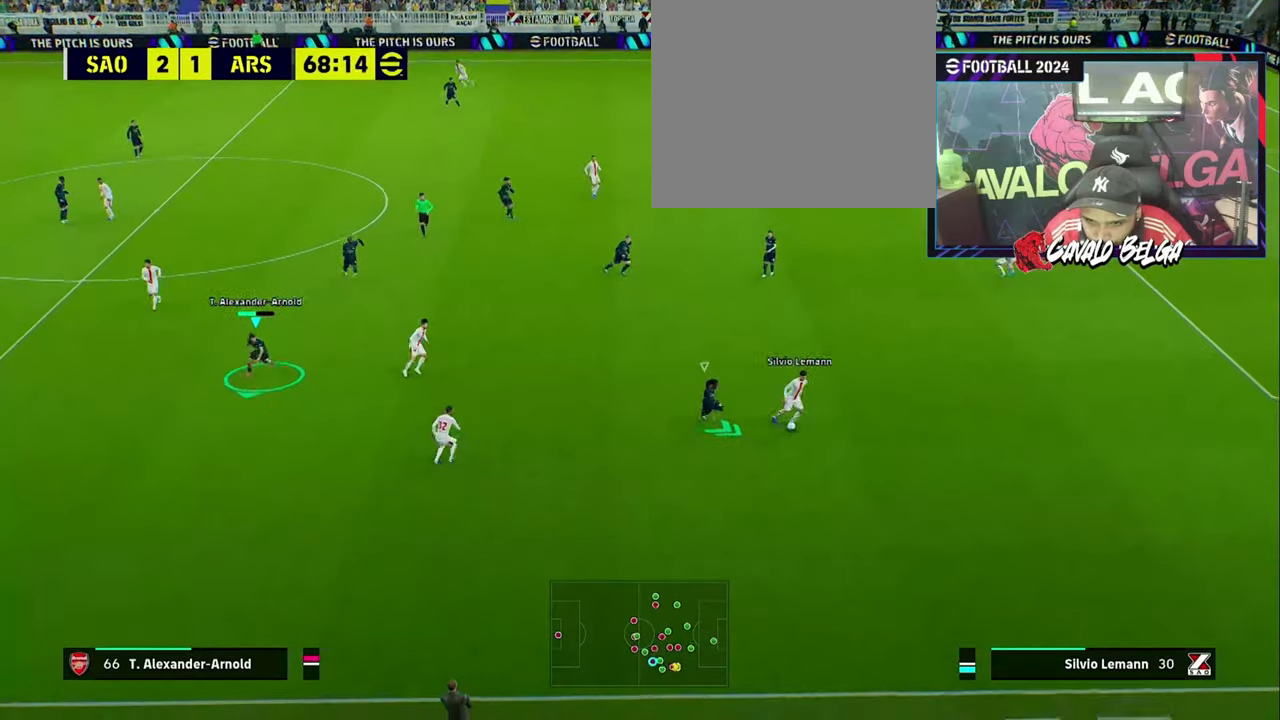
{"buttons": ["R1", "R2", "L3"], "left_stick": "up-right", "right_stick": "up", "events": [[66, "left_stick", "right"], [300, "left_stick", "up-right"], [500, "right_stick", "up"]]}
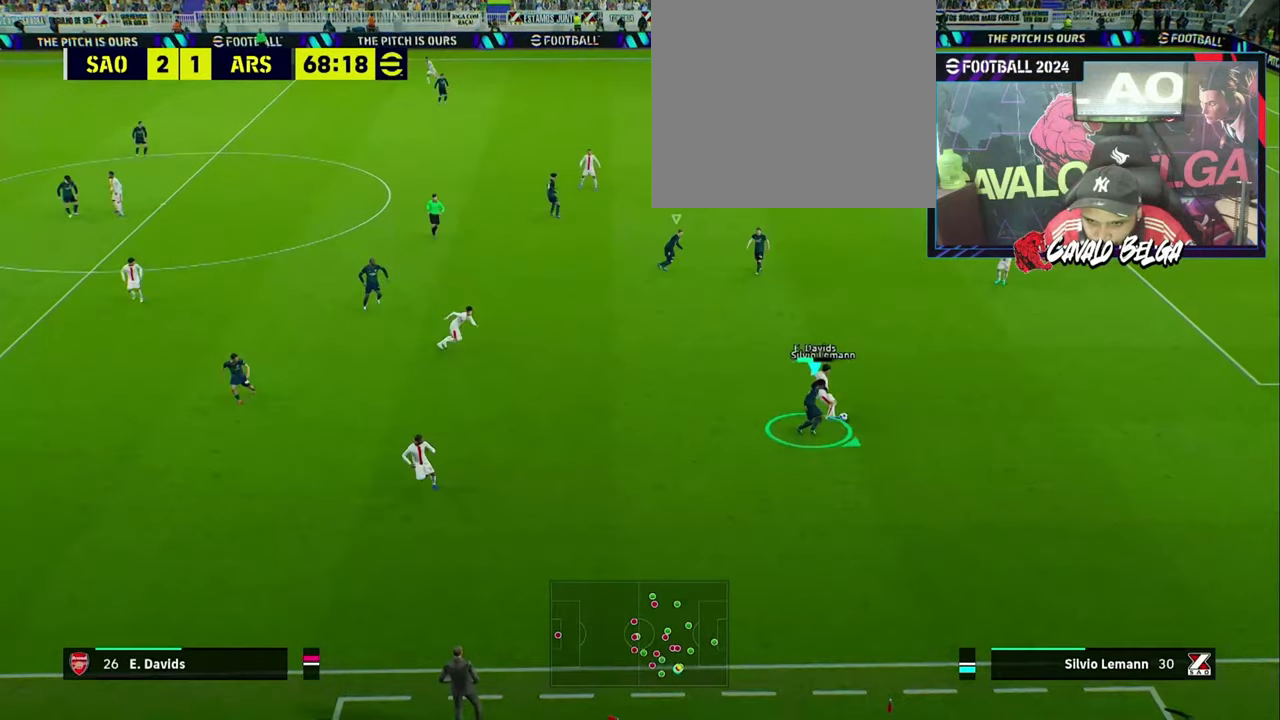
{"buttons": ["SQUARE", "R1", "R2", "L3"], "left_stick": "up-right", "right_stick": "center", "events": [[66, "right_stick", "center"], [366, "SQUARE", "down"]]}
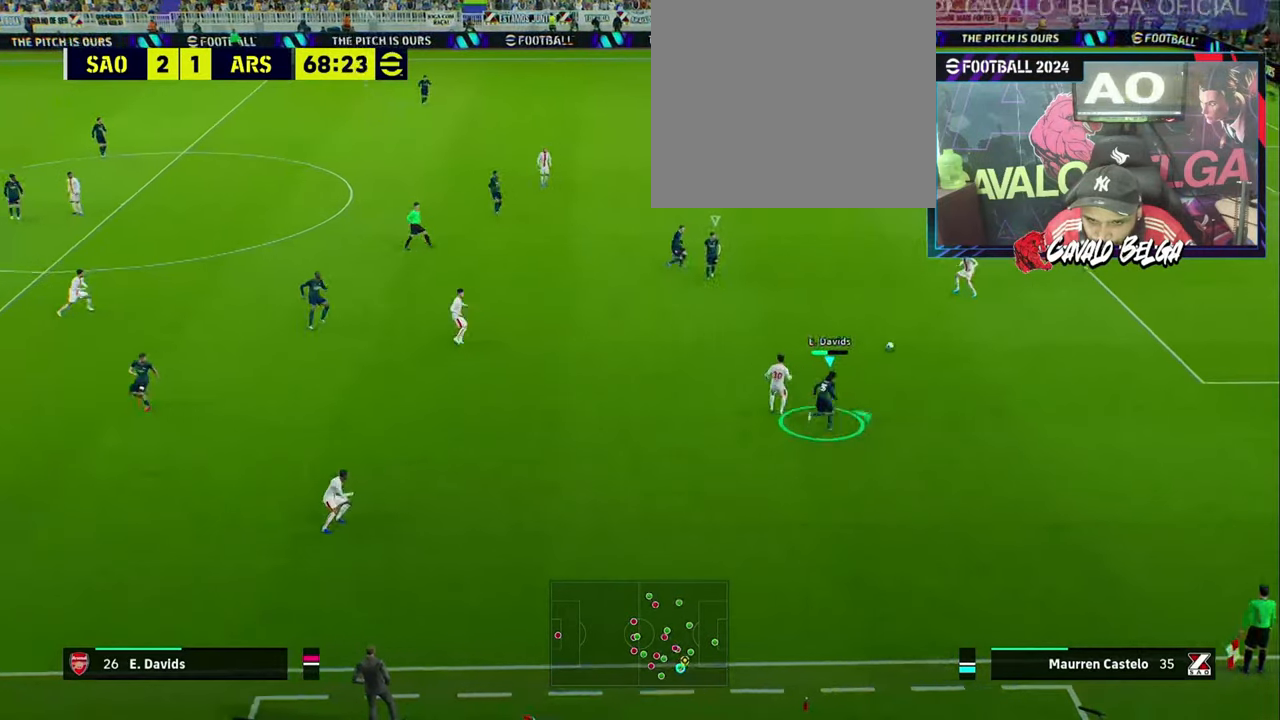
{"buttons": ["R1", "R2"], "left_stick": "up-right", "right_stick": "center", "events": [[33, "SQUARE", "up"], [200, "L3", "up"]]}
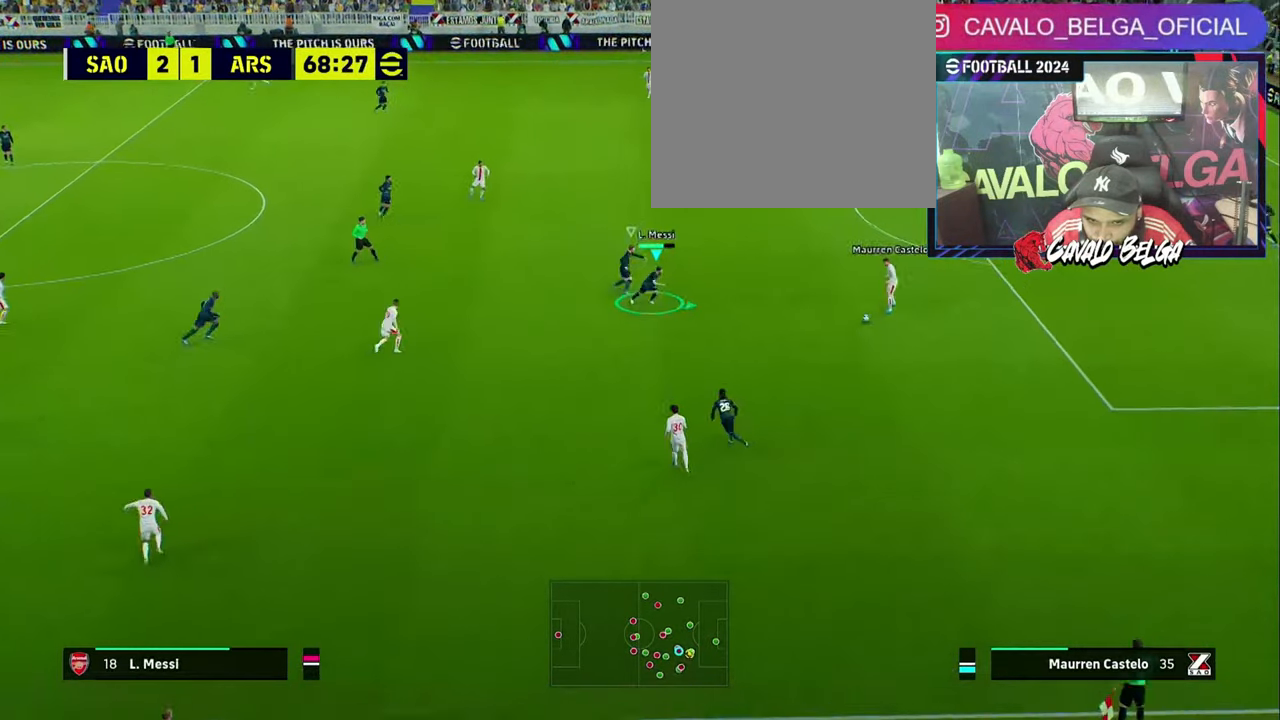
{"buttons": ["R1", "L3"], "left_stick": "up-right", "right_stick": "center", "events": [[166, "left_stick", "right"], [200, "L3", "down"], [233, "L1", "down"], [333, "L1", "up"], [333, "left_stick", "up-right"], [366, "R2", "up"]]}
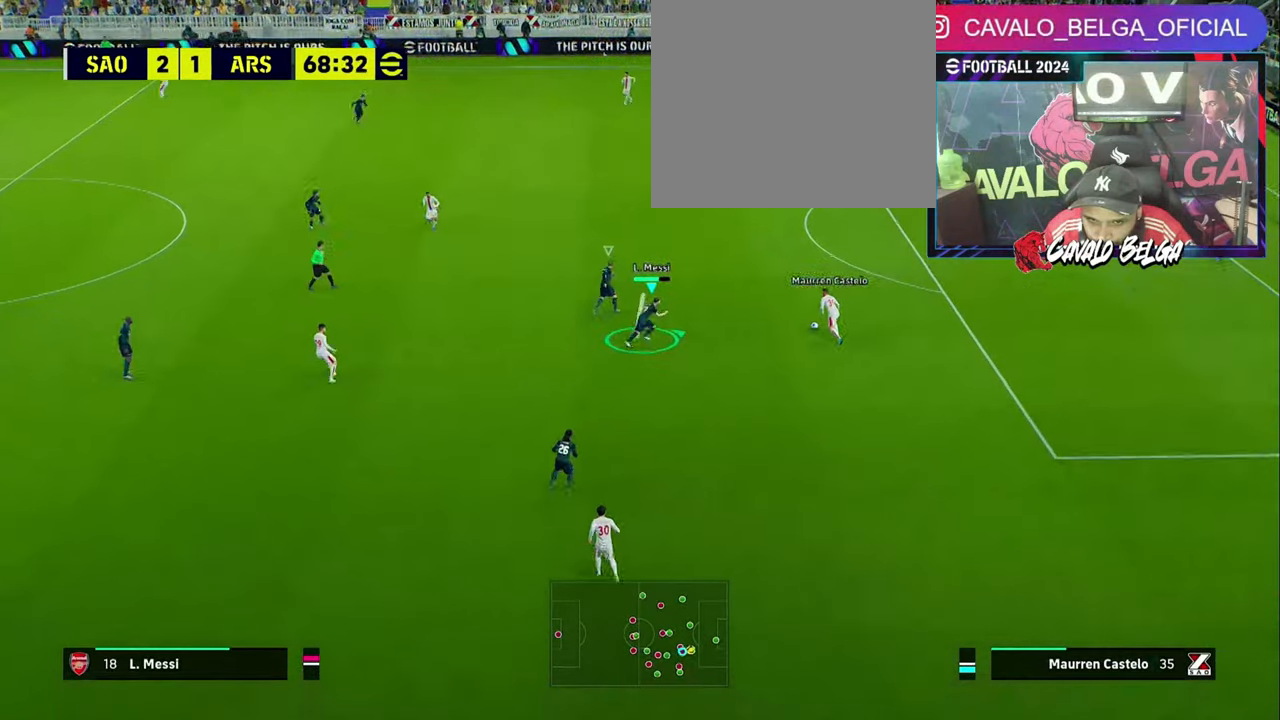
{"buttons": ["CROSS", "R1", "L3"], "left_stick": "down-right", "right_stick": "center", "events": [[166, "L3", "up"], [233, "L3", "down"], [300, "CROSS", "down"], [333, "left_stick", "down-right"], [400, "CROSS", "up"], [466, "CROSS", "down"]]}
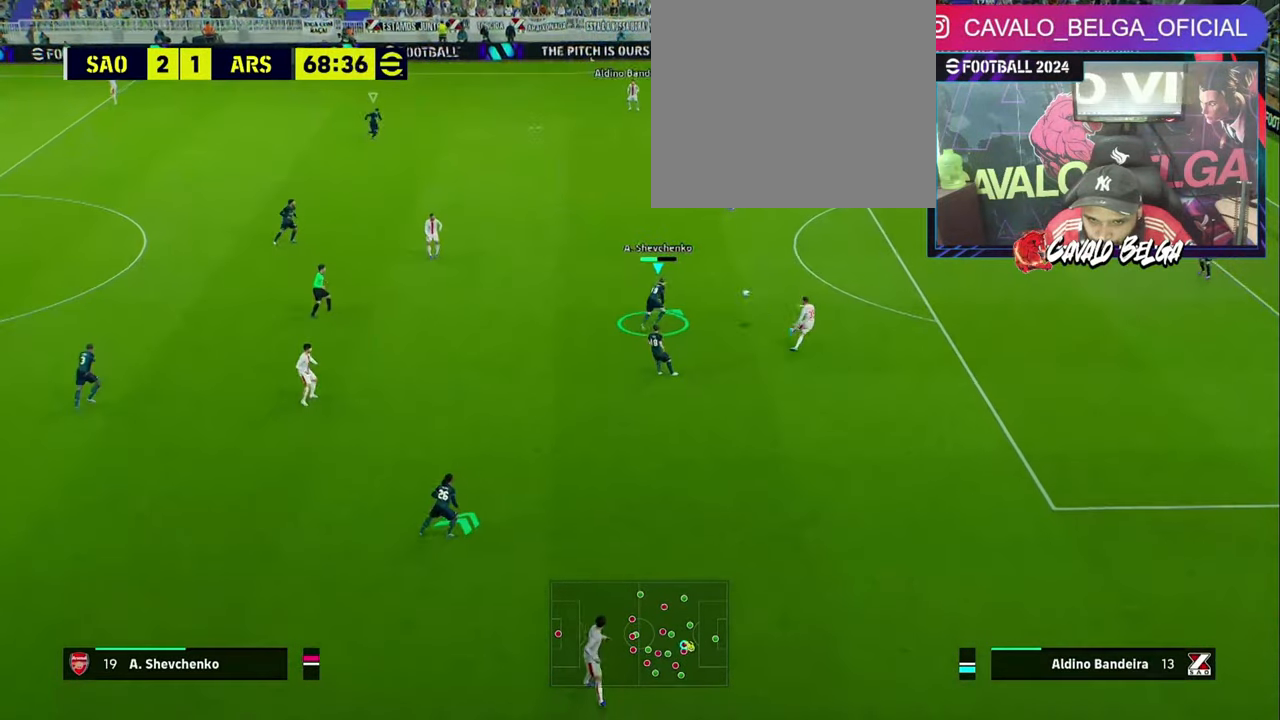
{"buttons": ["R1", "L3"], "left_stick": "down-right", "right_stick": "center", "events": [[66, "CROSS", "up"], [133, "CROSS", "down"], [166, "CROSS", "up"]]}
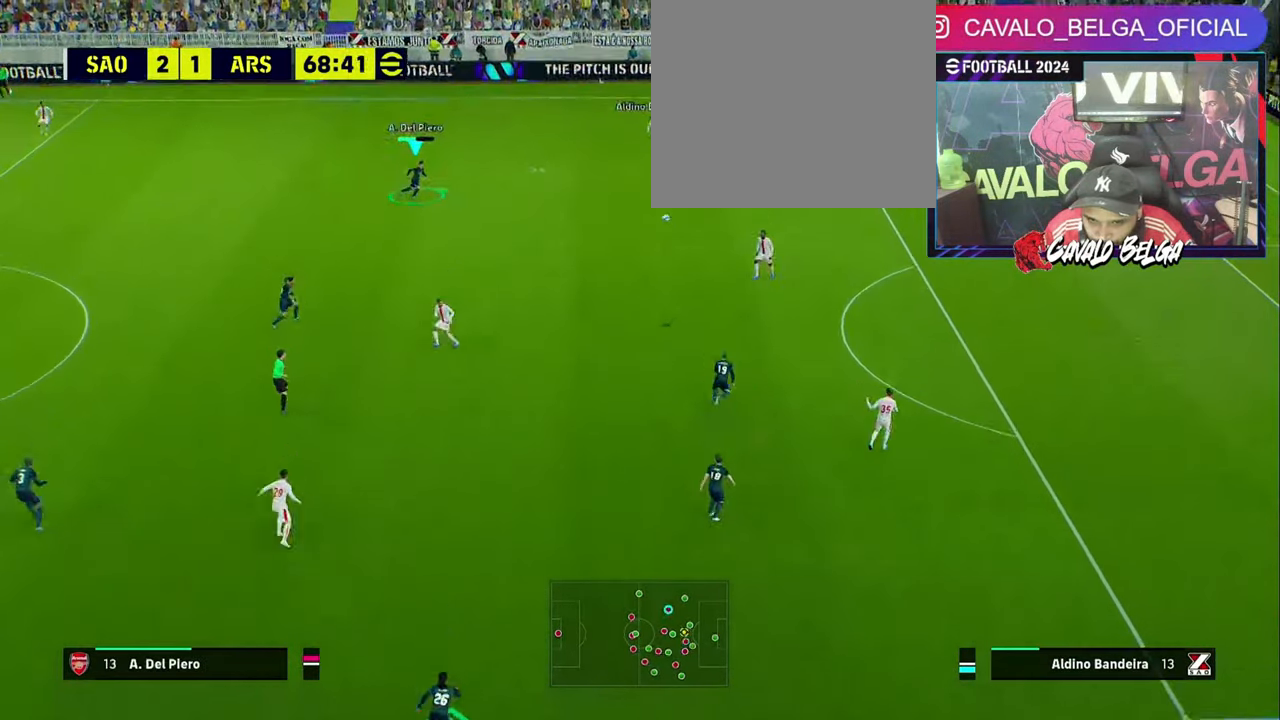
{"buttons": ["R1"], "left_stick": "left", "right_stick": "center", "events": [[233, "left_stick", "left"], [333, "L3", "up"]]}
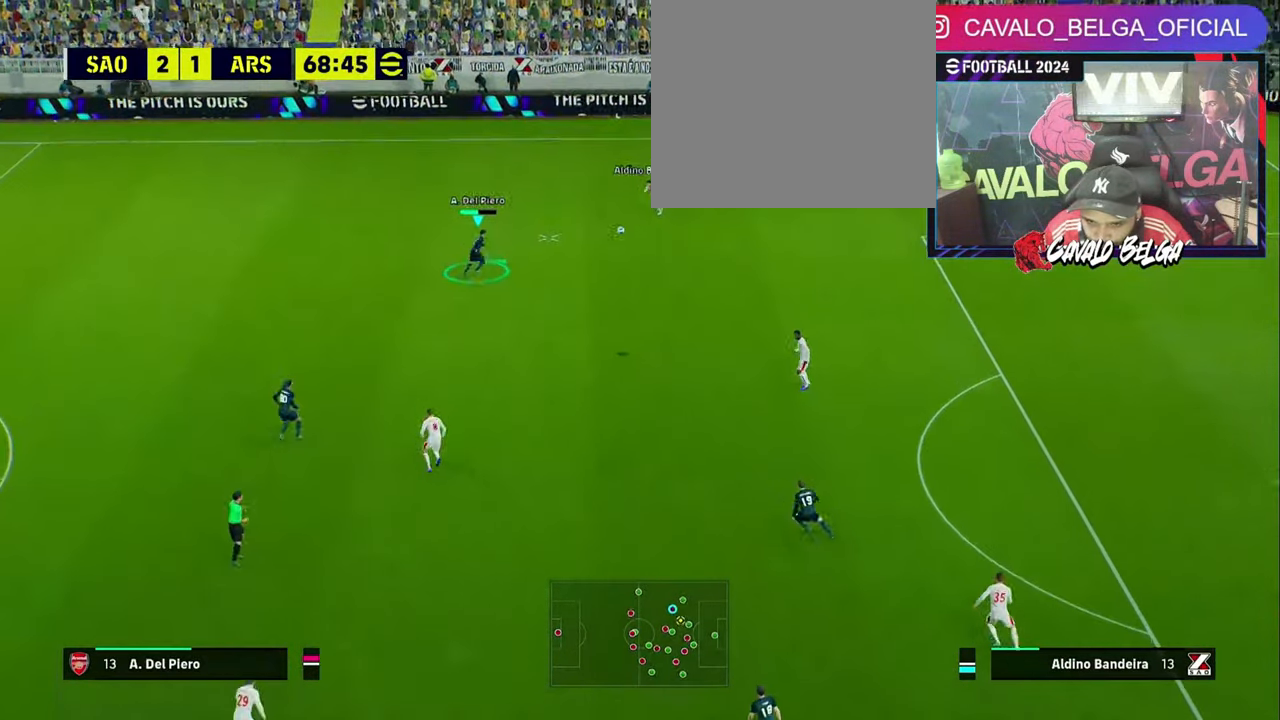
{"buttons": ["R1", "R2"], "left_stick": "left", "right_stick": "center", "events": [[33, "left_stick", "down-left"], [133, "left_stick", "left"], [233, "L3", "down"], [266, "L1", "down"], [300, "R2", "down"], [333, "L1", "up"], [433, "L3", "up"]]}
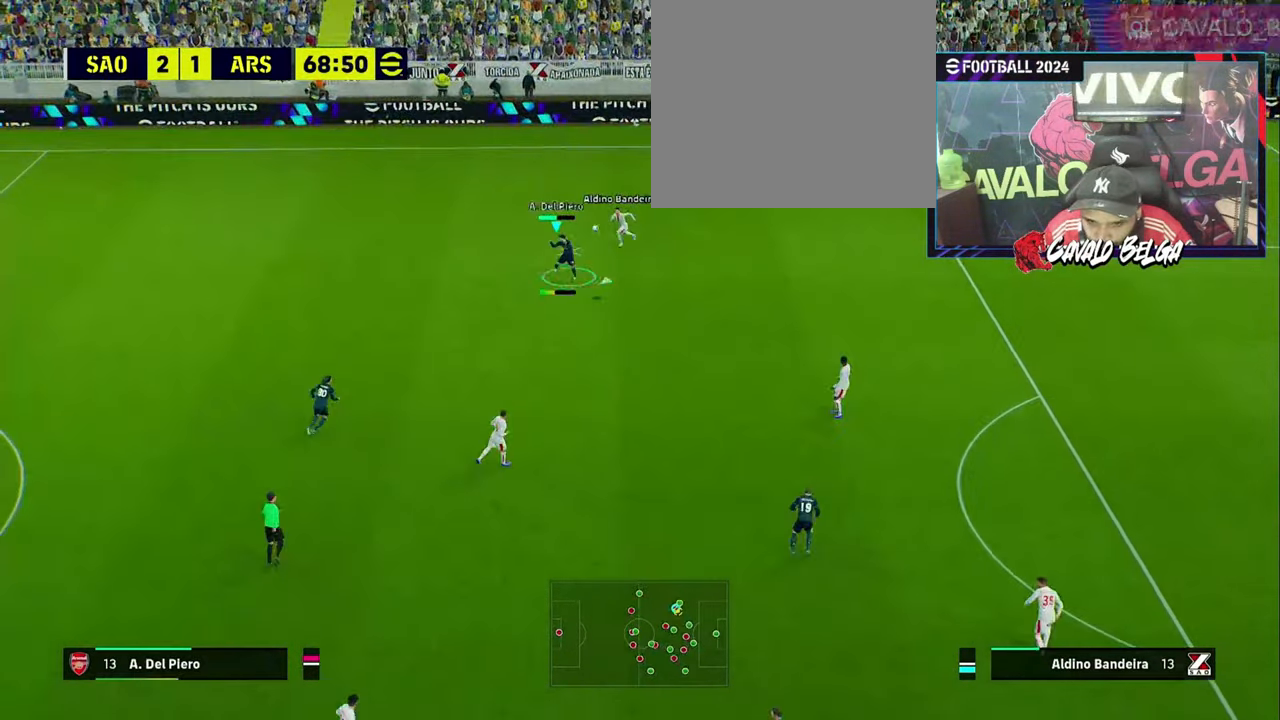
{"buttons": ["R1", "R2", "L3"], "left_stick": "down-left", "right_stick": "center", "events": [[33, "SQUARE", "down"], [100, "left_stick", "down-left"], [166, "SQUARE", "up"], [266, "L3", "down"]]}
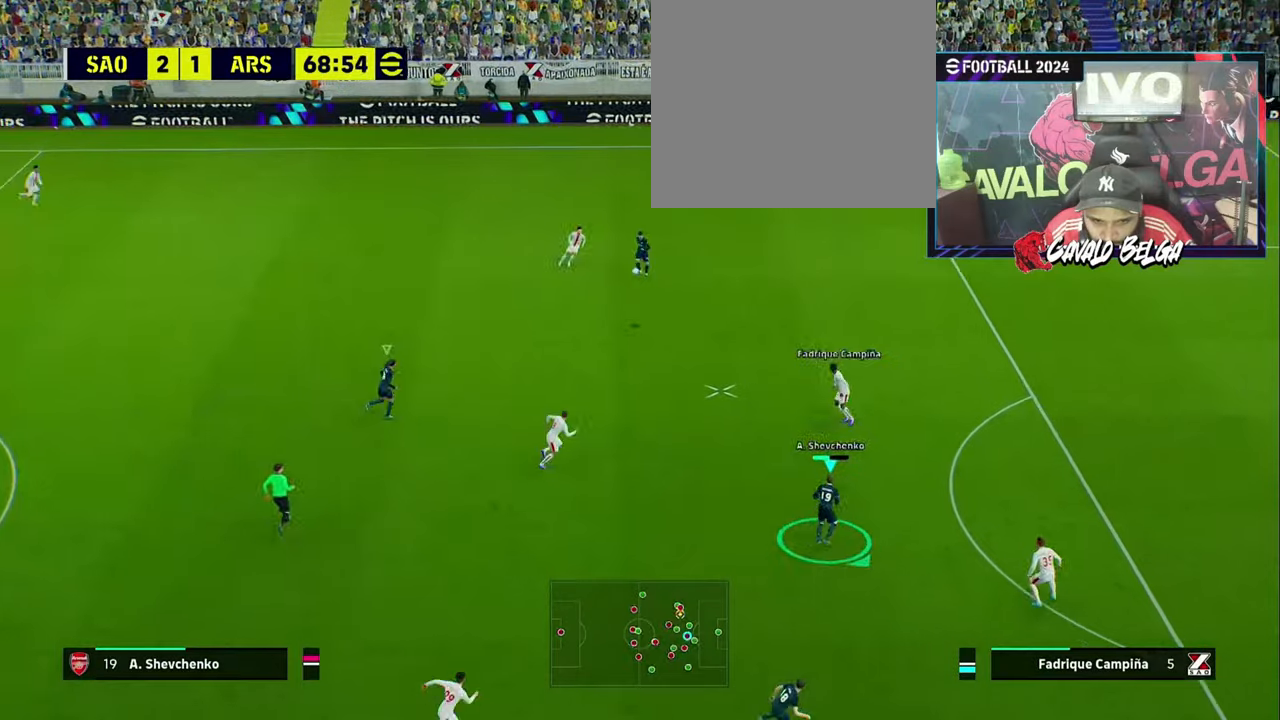
{"buttons": ["R1", "R2", "L3"], "left_stick": "left", "right_stick": "center", "events": [[200, "left_stick", "down"], [333, "L3", "up"], [367, "left_stick", "left"], [400, "L3", "down"]]}
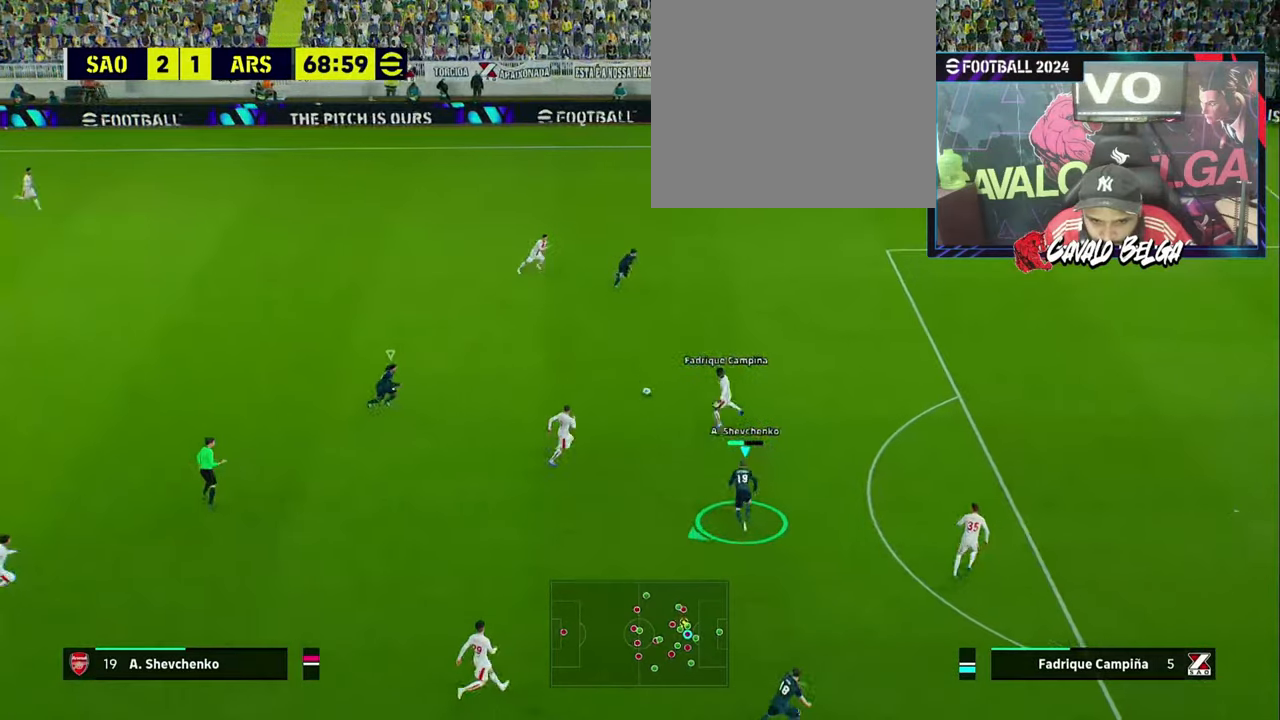
{"buttons": ["R1", "R2", "L3"], "left_stick": "down-left", "right_stick": "center", "events": [[500, "left_stick", "down-left"]]}
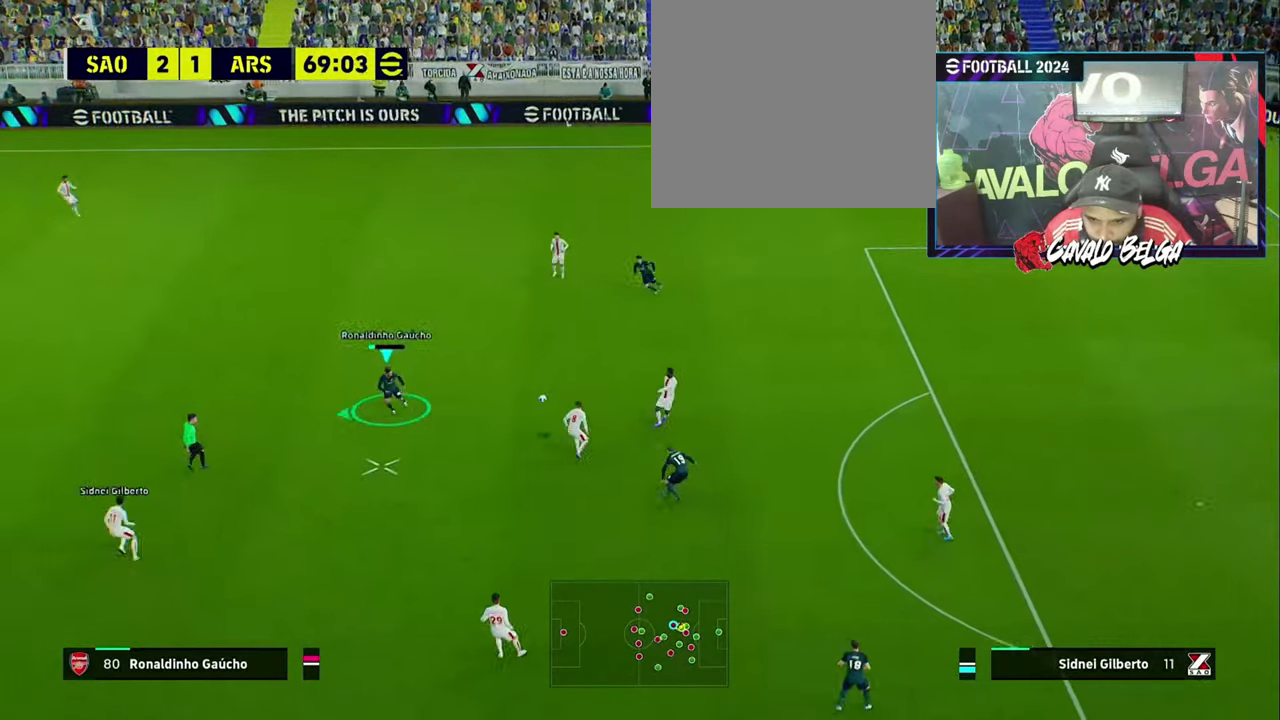
{"buttons": ["R1", "R2", "L3"], "left_stick": "down-left", "right_stick": "center", "events": [[33, "L1", "down"], [100, "L1", "up"]]}
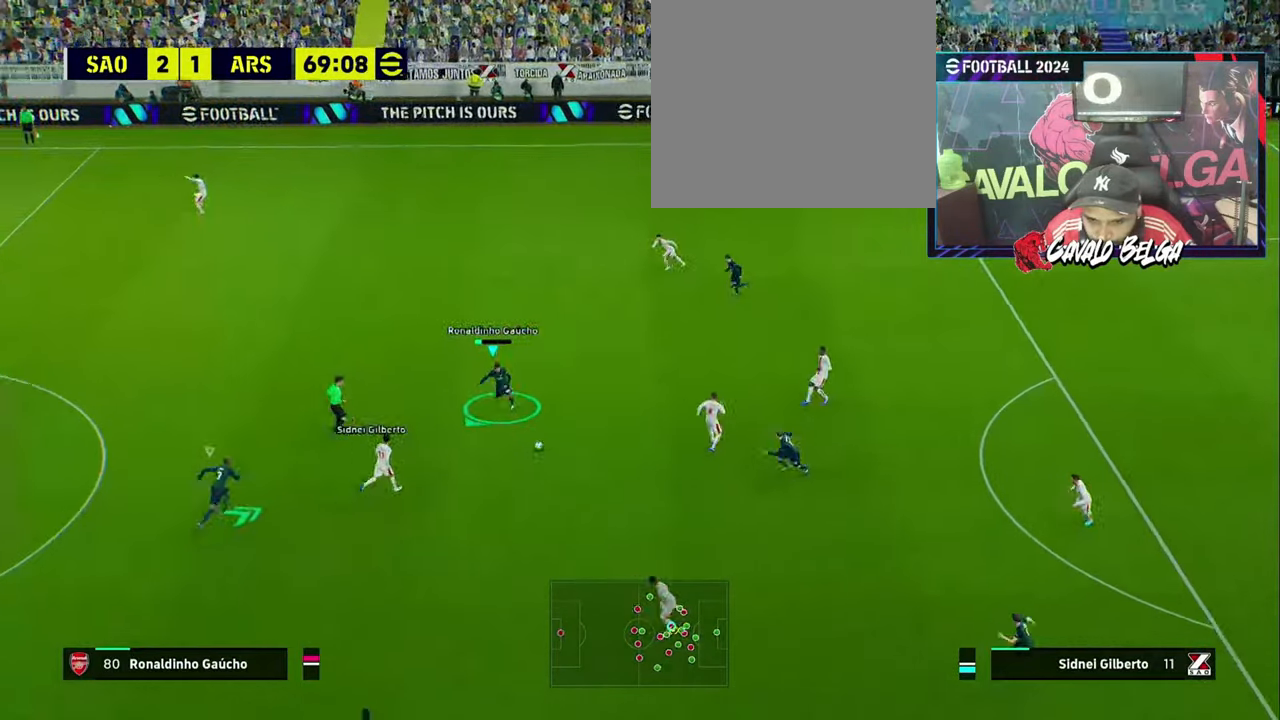
{"buttons": ["R1", "R2", "L3"], "left_stick": "down", "right_stick": "center", "events": [[267, "left_stick", "down"]]}
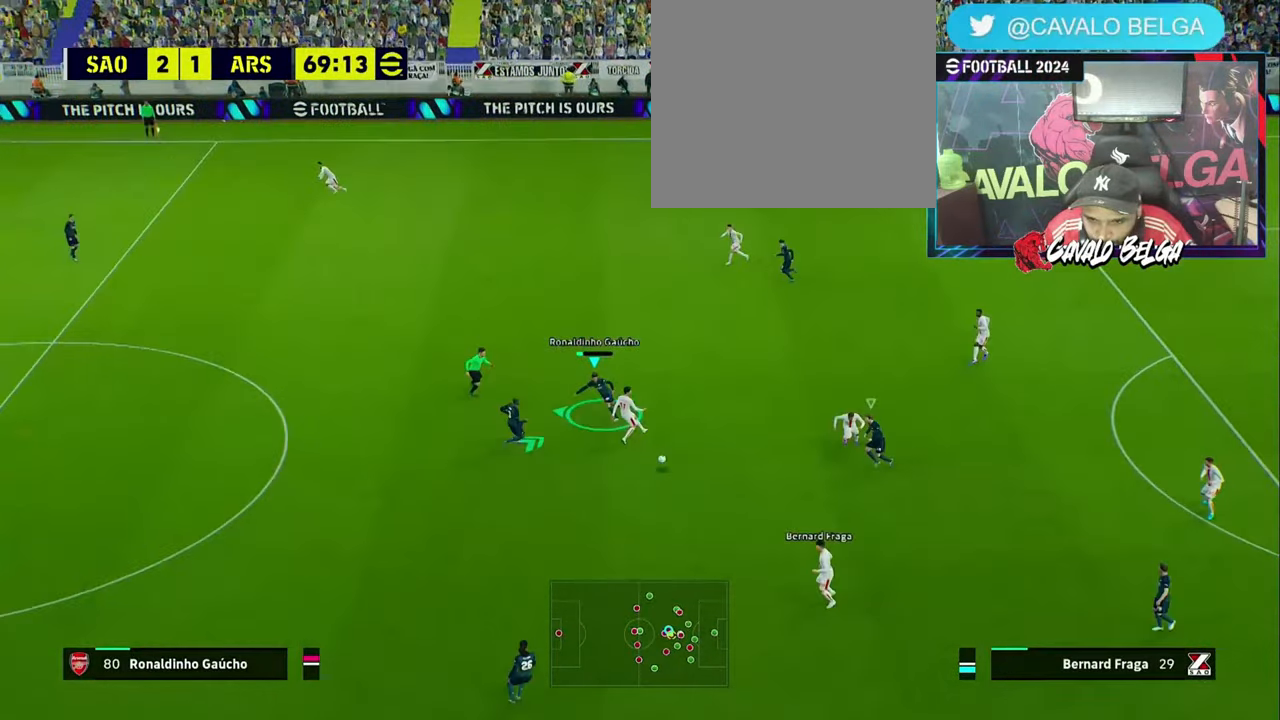
{"buttons": ["L1", "R1", "R2", "L3"], "left_stick": "down-left", "right_stick": "center", "events": [[500, "L1", "down"], [500, "left_stick", "down-left"]]}
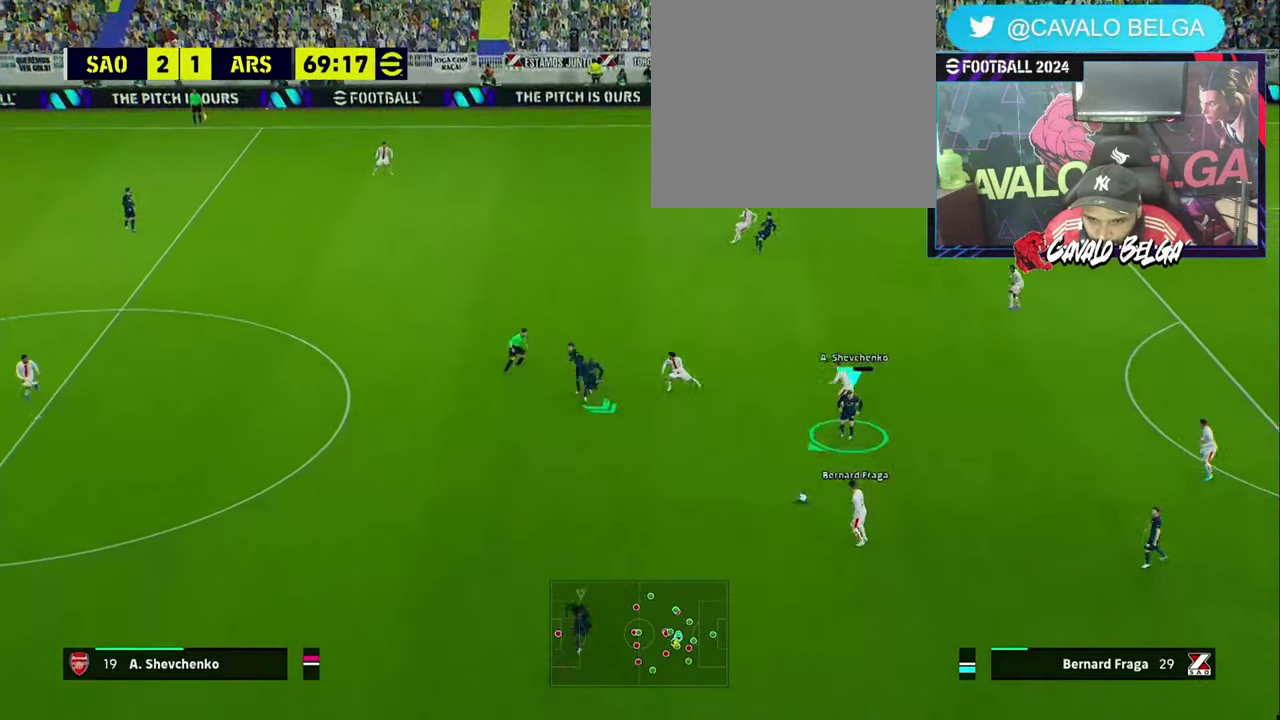
{"buttons": ["R1", "L3"], "left_stick": "left", "right_stick": "center", "events": [[67, "L1", "up"], [100, "R2", "up"], [133, "left_stick", "left"]]}
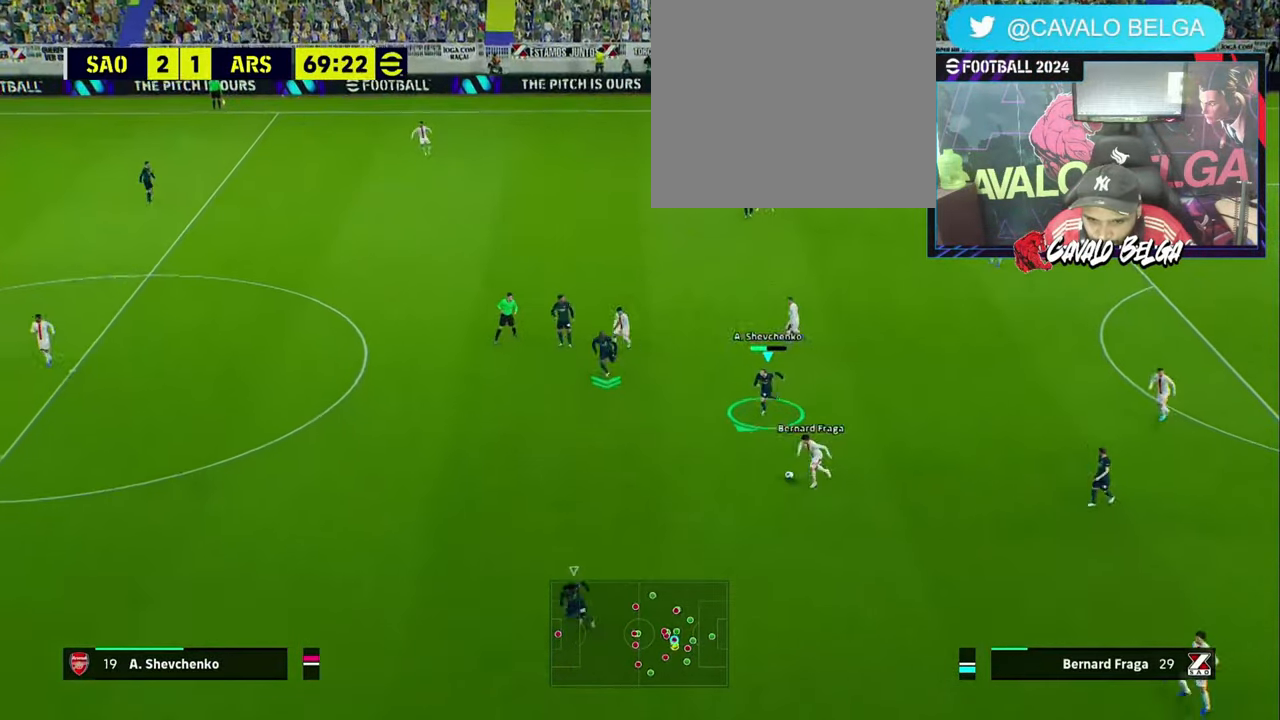
{"buttons": ["R1", "L3"], "left_stick": "down-left", "right_stick": "center", "events": [[100, "left_stick", "down-left"], [267, "L1", "down"], [400, "L1", "up"]]}
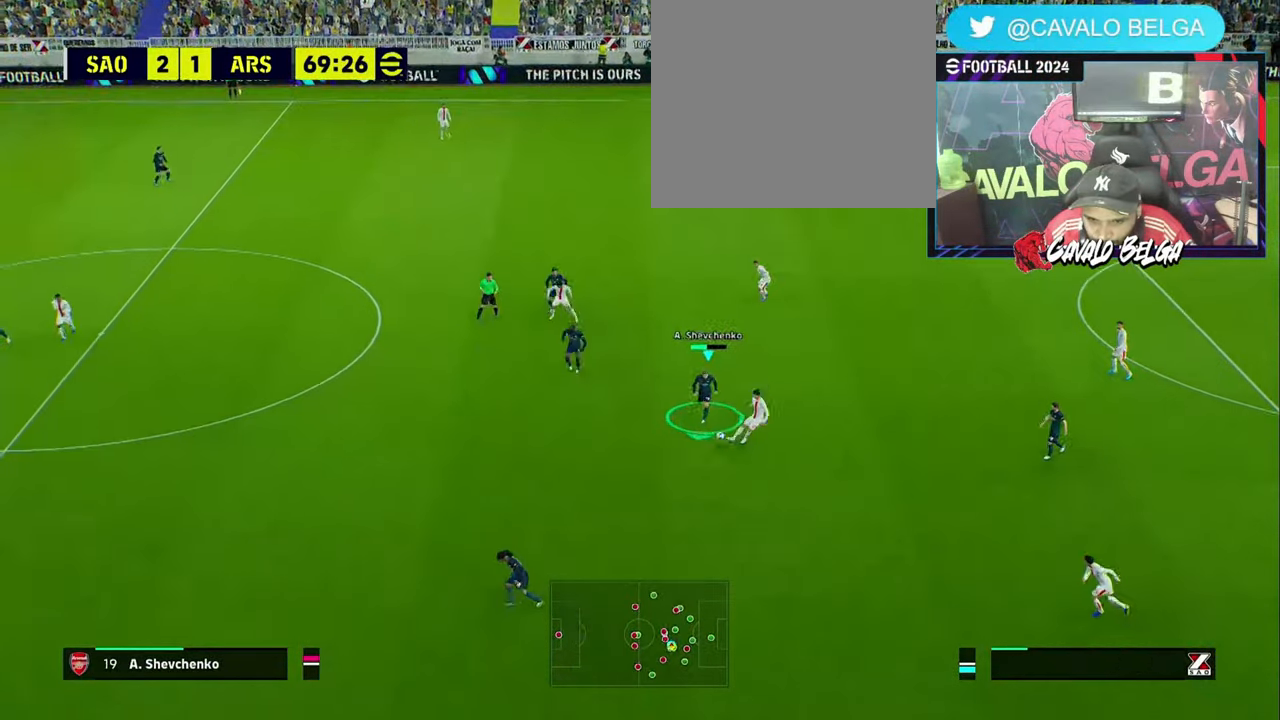
{"buttons": ["R1", "R2", "L3"], "left_stick": "down", "right_stick": "center", "events": [[133, "R2", "down"], [233, "left_stick", "down"]]}
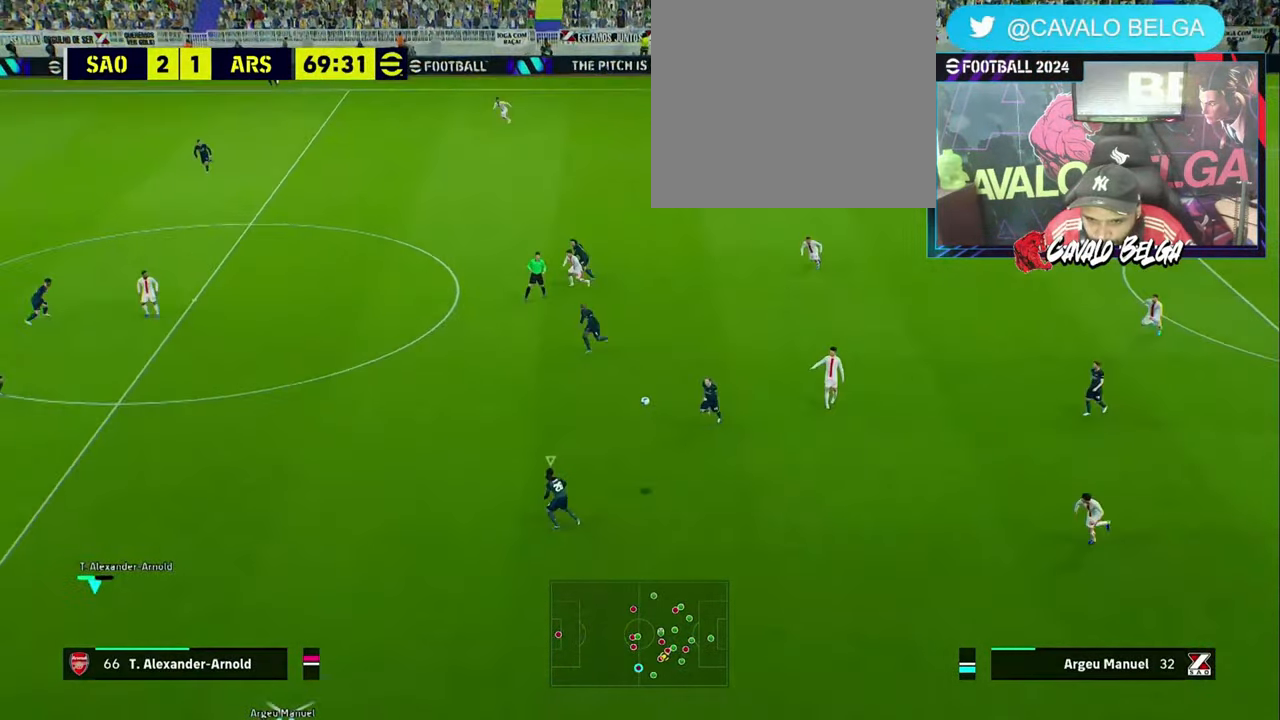
{"buttons": ["R1", "R2", "L3"], "left_stick": "down-right", "right_stick": "center", "events": [[100, "left_stick", "down-right"]]}
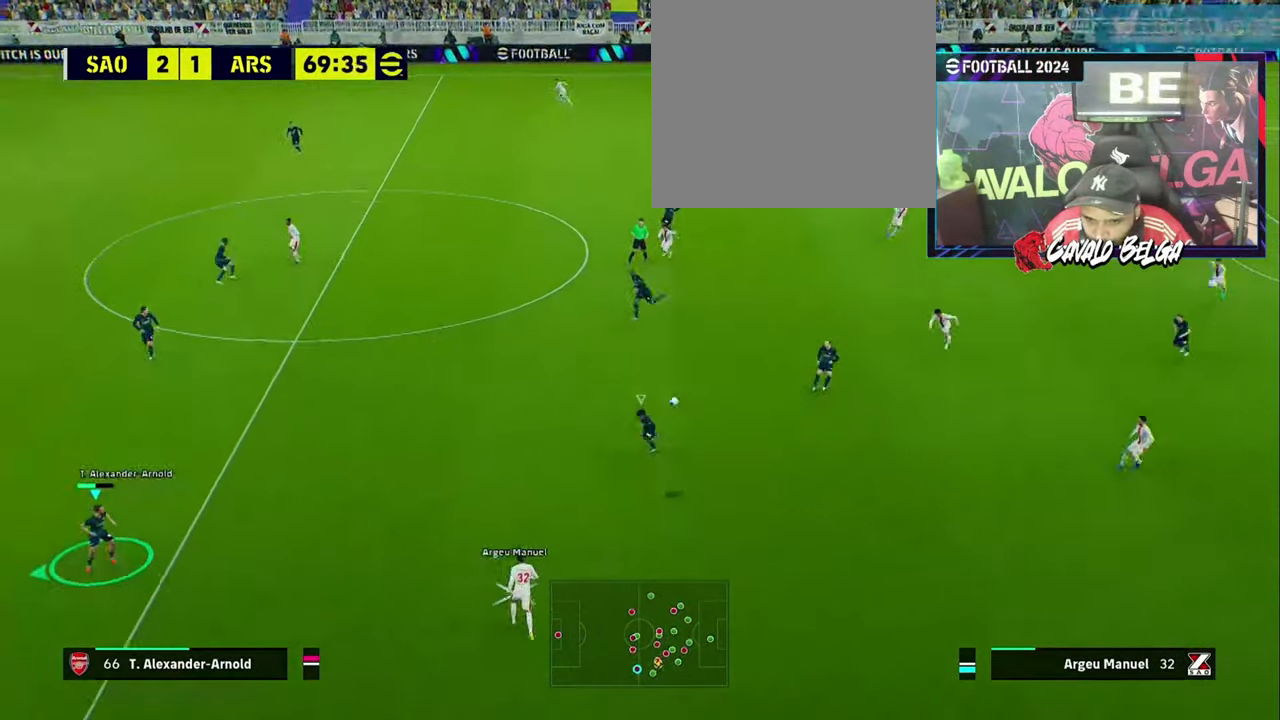
{"buttons": ["R1", "L3"], "left_stick": "right", "right_stick": "center", "events": [[167, "left_stick", "right"], [333, "R2", "up"]]}
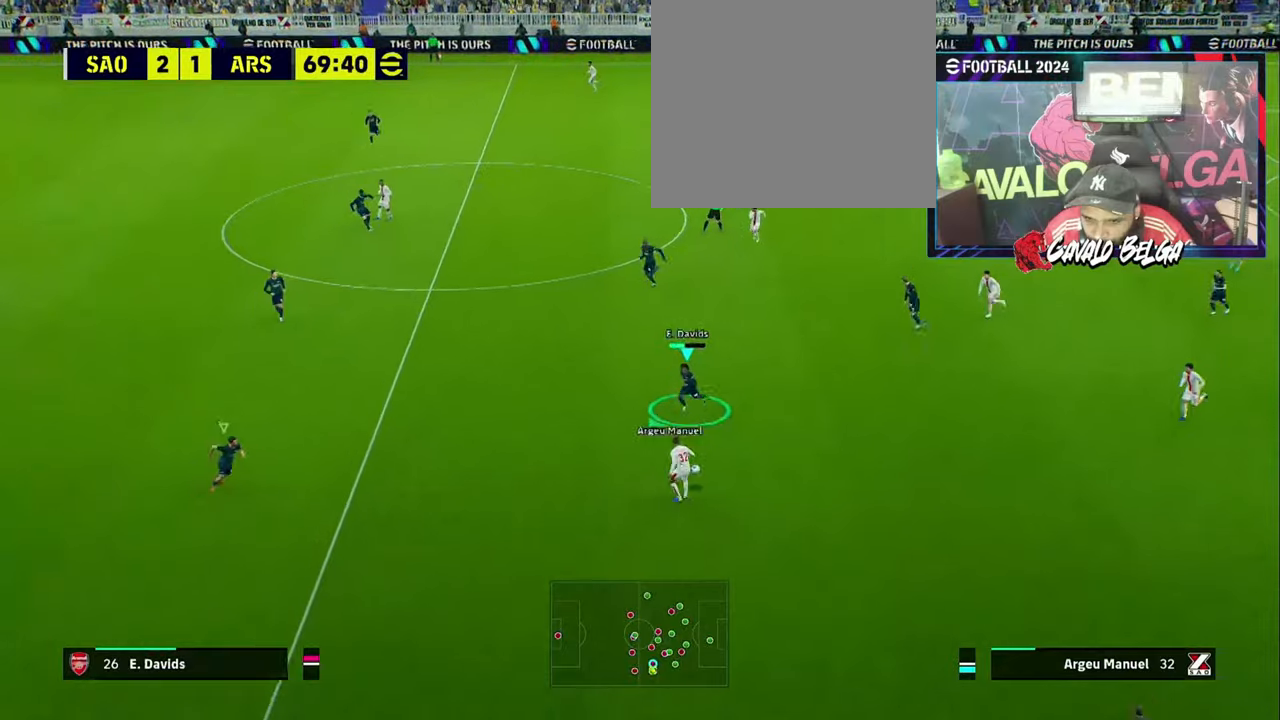
{"buttons": ["R1", "L3"], "left_stick": "right", "right_stick": "center", "events": []}
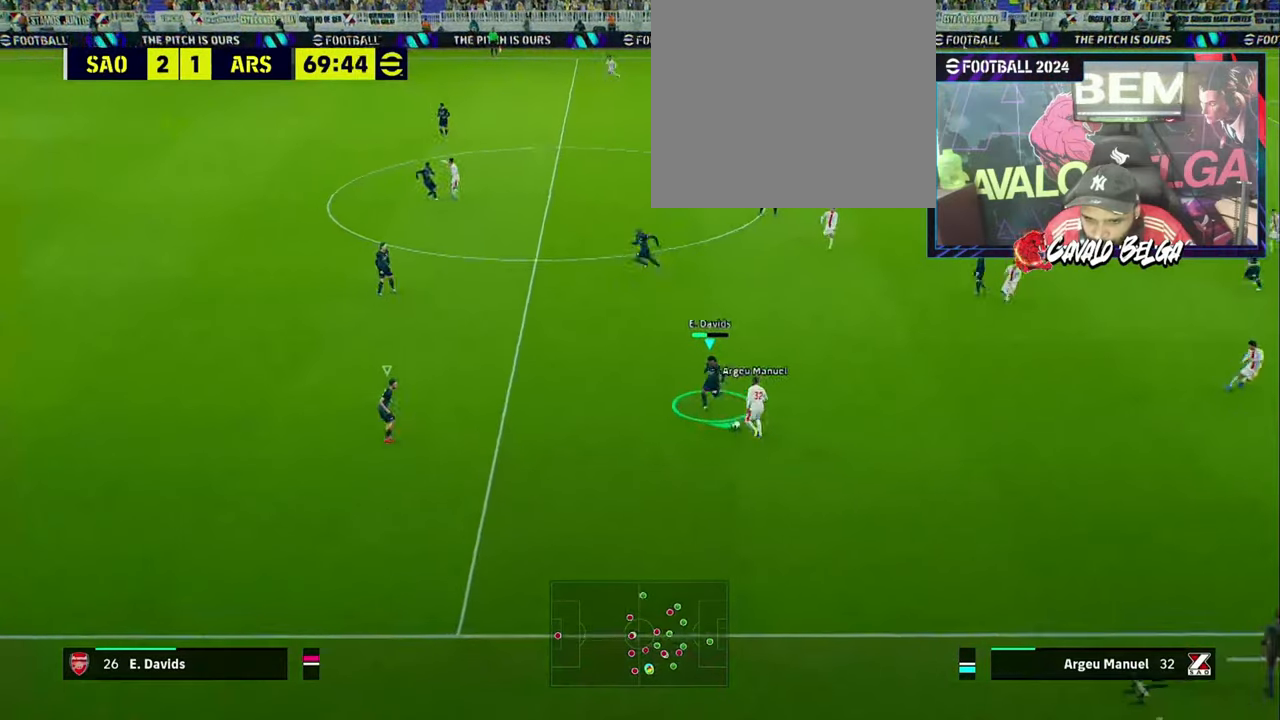
{"buttons": [], "left_stick": "center", "right_stick": "center", "events": [[100, "L3", "up"], [200, "left_stick", "down-right"], [367, "R1", "up"], [500, "left_stick", "center"]]}
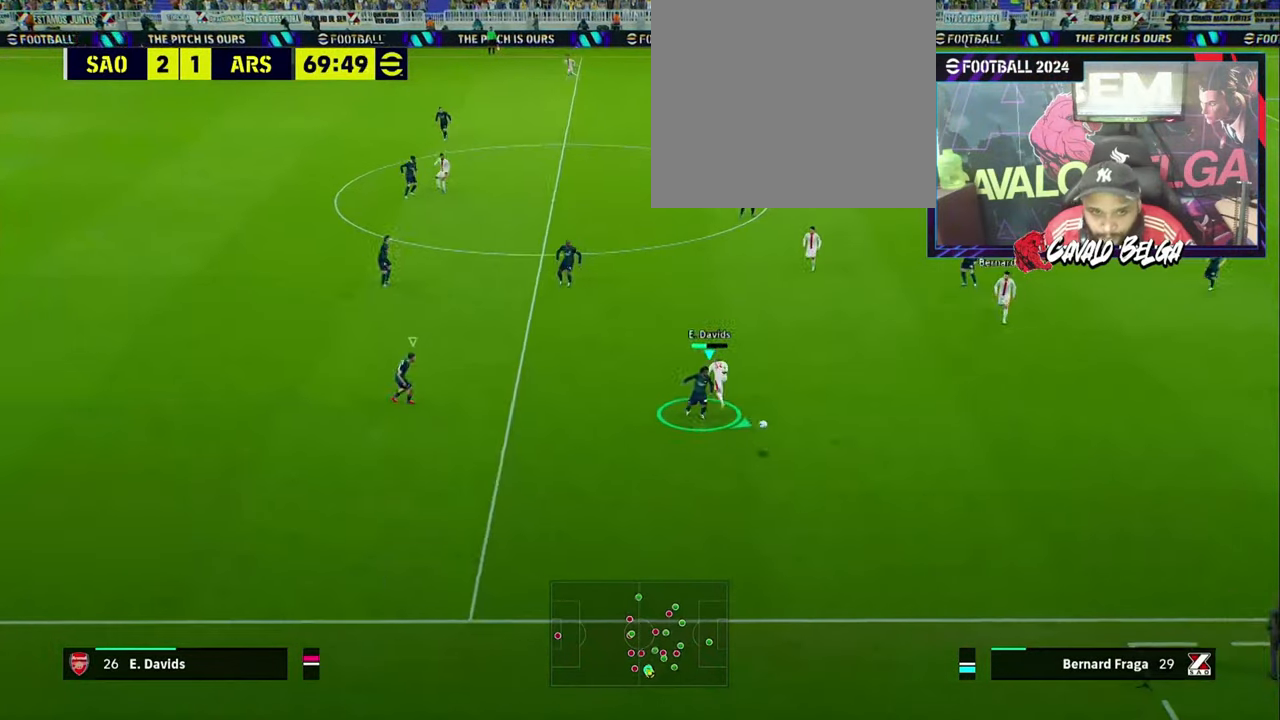
{"buttons": [], "left_stick": "center", "right_stick": "center", "events": [[134, "START", "down"], [267, "START", "up"]]}
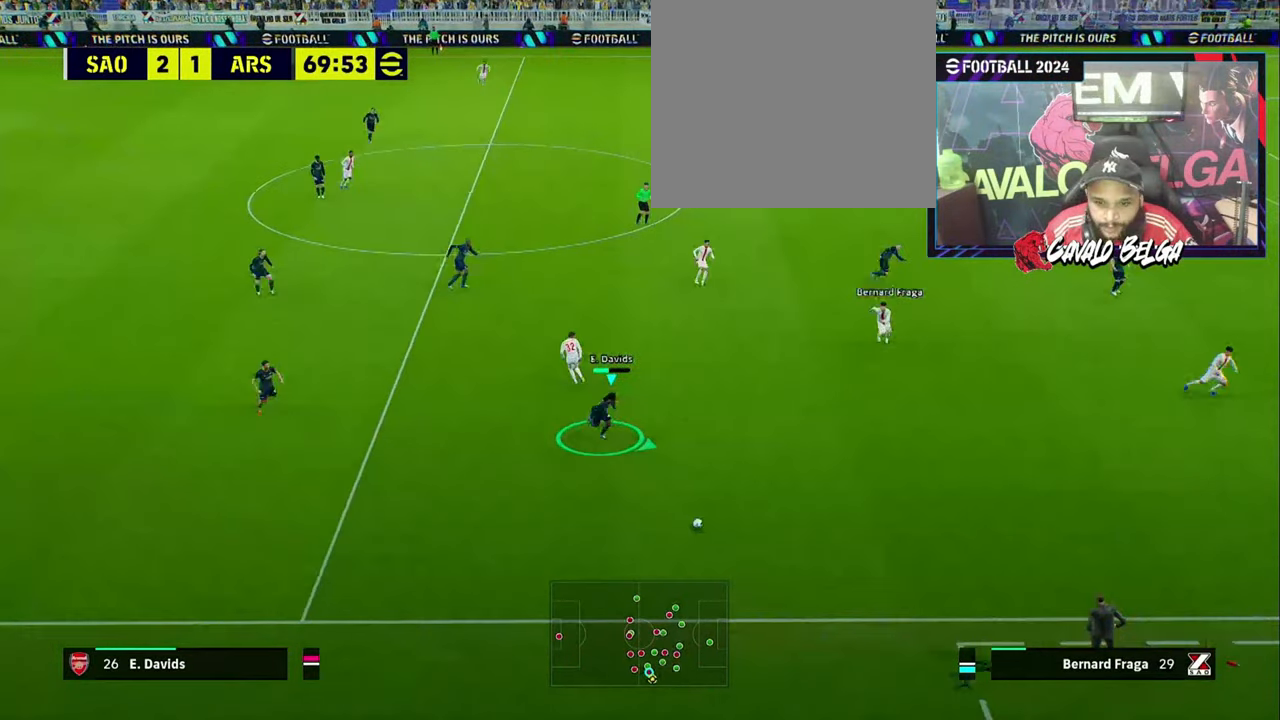
{"buttons": [], "left_stick": "center", "right_stick": "center", "events": []}
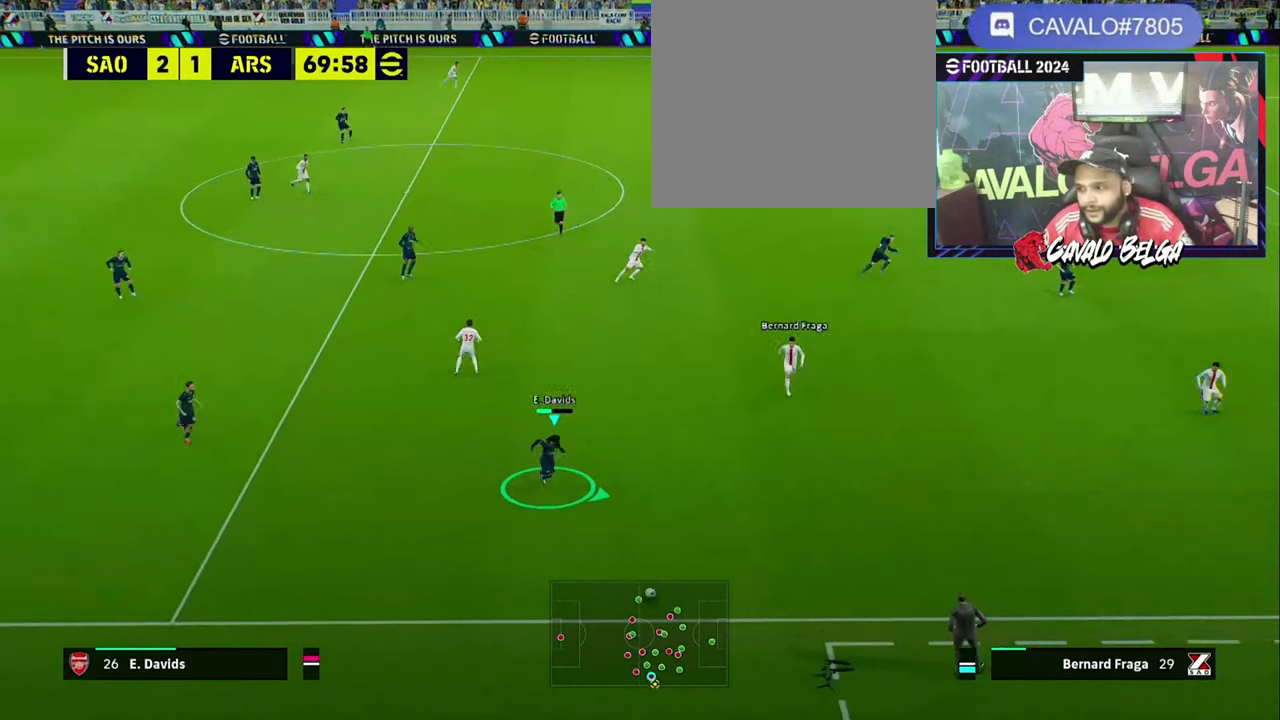
{"buttons": [], "left_stick": "center", "right_stick": "center", "events": []}
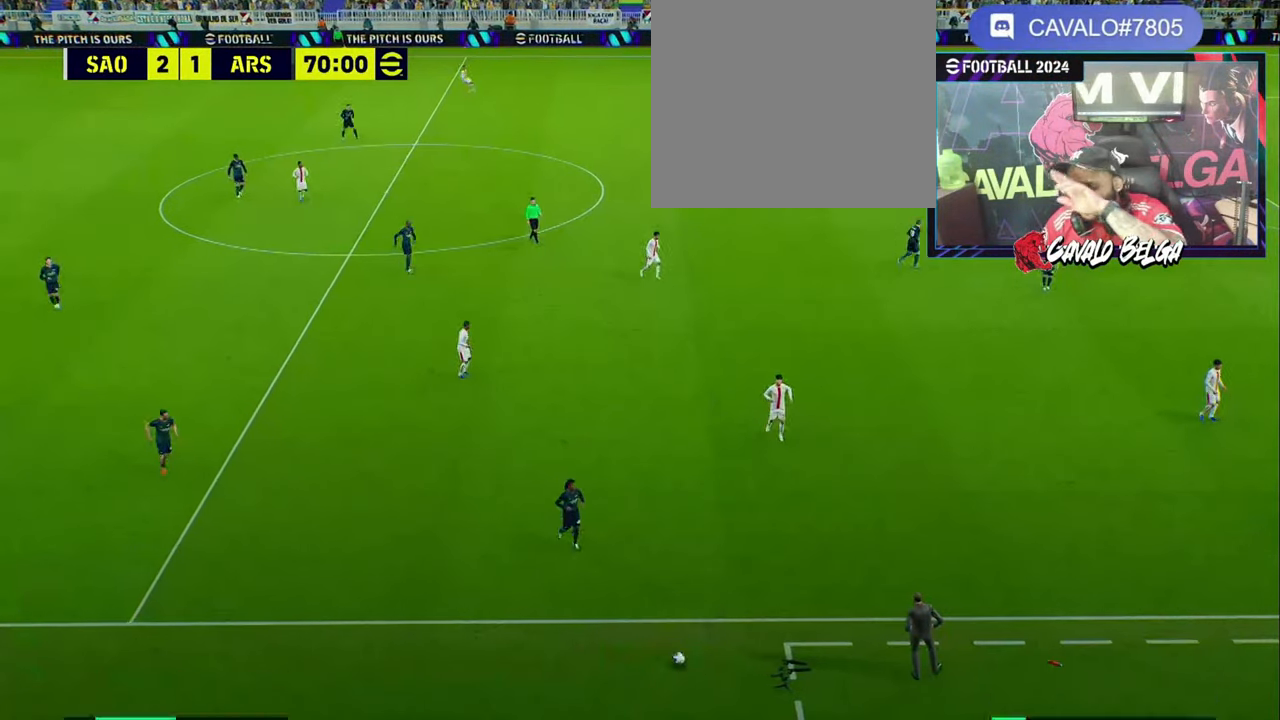
{"buttons": [], "left_stick": "center", "right_stick": "center", "events": []}
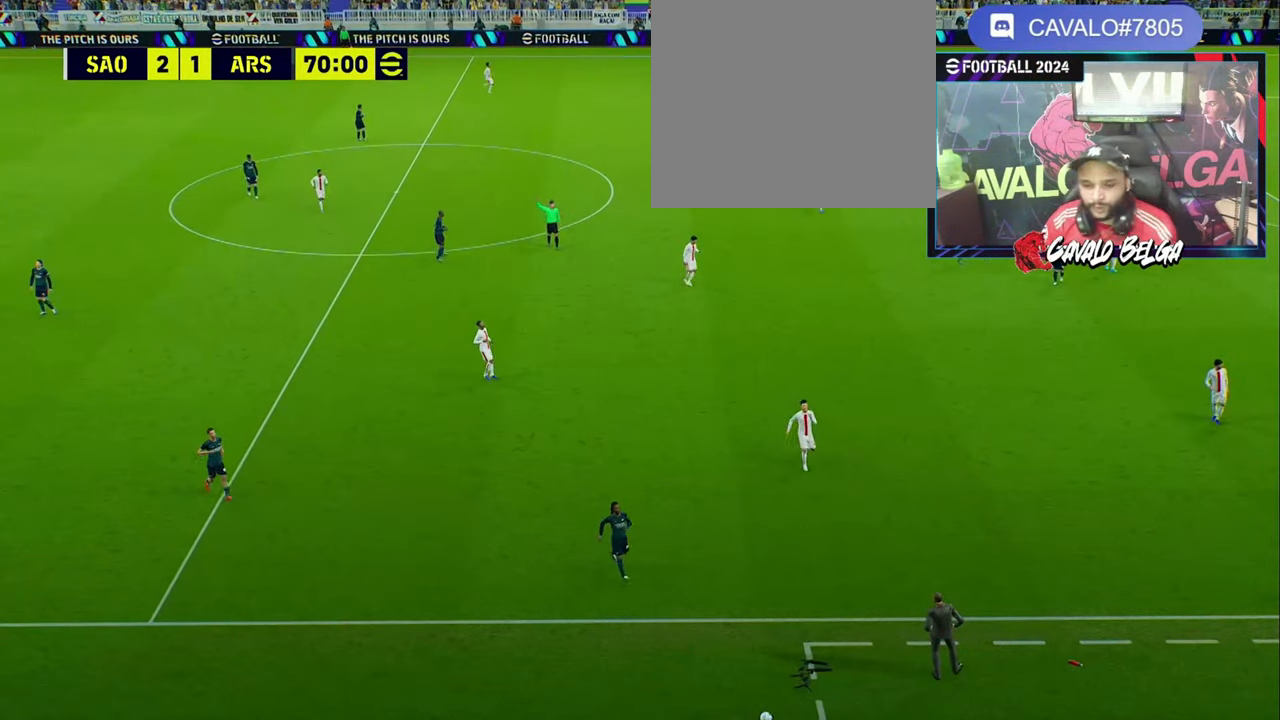
{"buttons": [], "left_stick": "center", "right_stick": "center", "events": []}